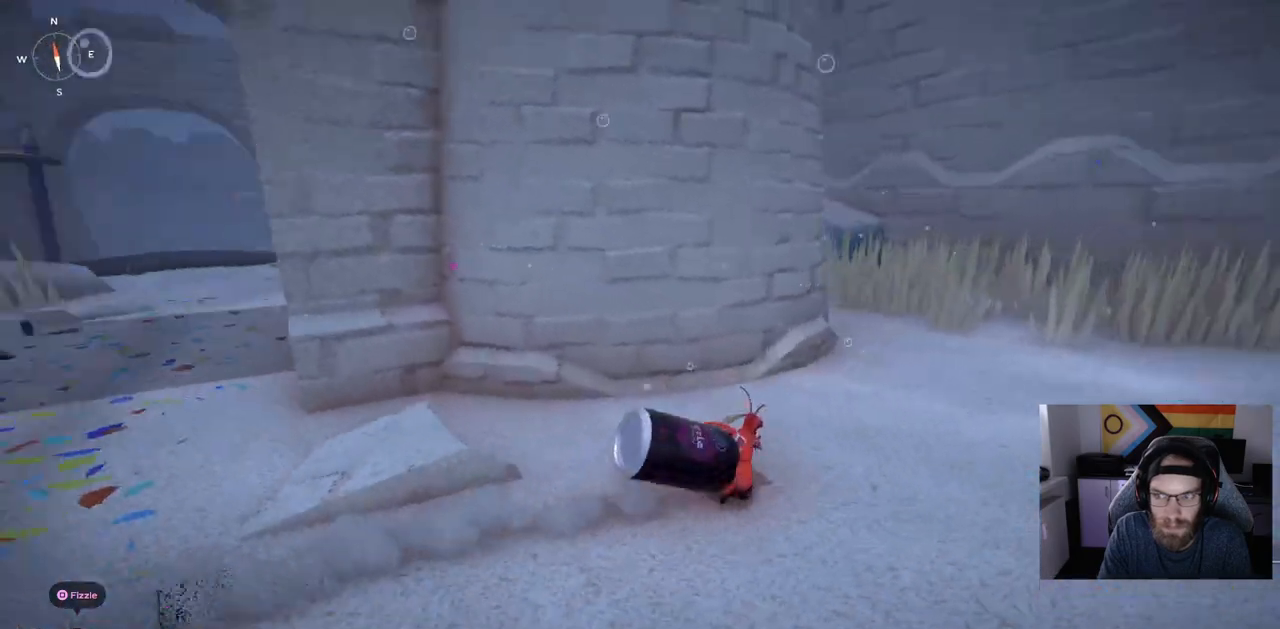
Gameplay with a controller (PlayStation layout); each line is a JSON object with the inputs held at the frame after it (dt_ms = milliseconds from this image to that frame). "events" lists button and stick changes between this image and that frame as [ms after this image, input, new state], when the widget could be followed in between. Not read: CROSS.
{"dt_ms": 500, "buttons": [], "left_stick": "up-right", "right_stick": "left", "events": [[133, "left_stick", "up-right"]]}
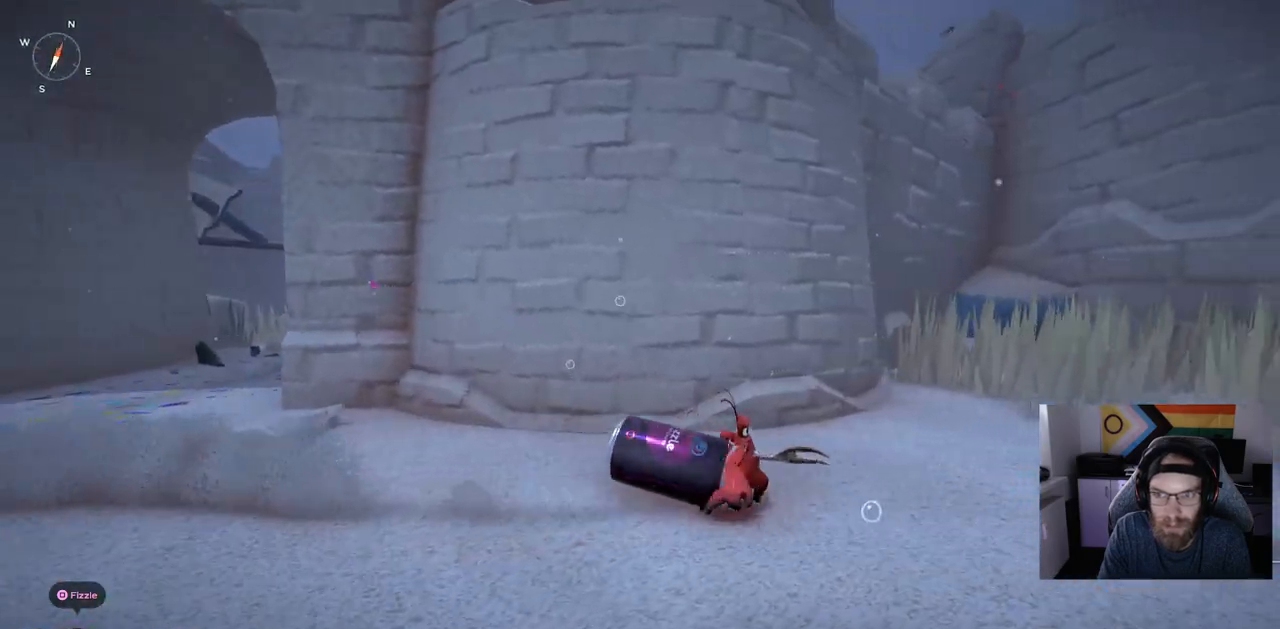
{"dt_ms": 500, "buttons": [], "left_stick": "left", "right_stick": "left", "events": [[83, "left_stick", "right"], [267, "left_stick", "left"]]}
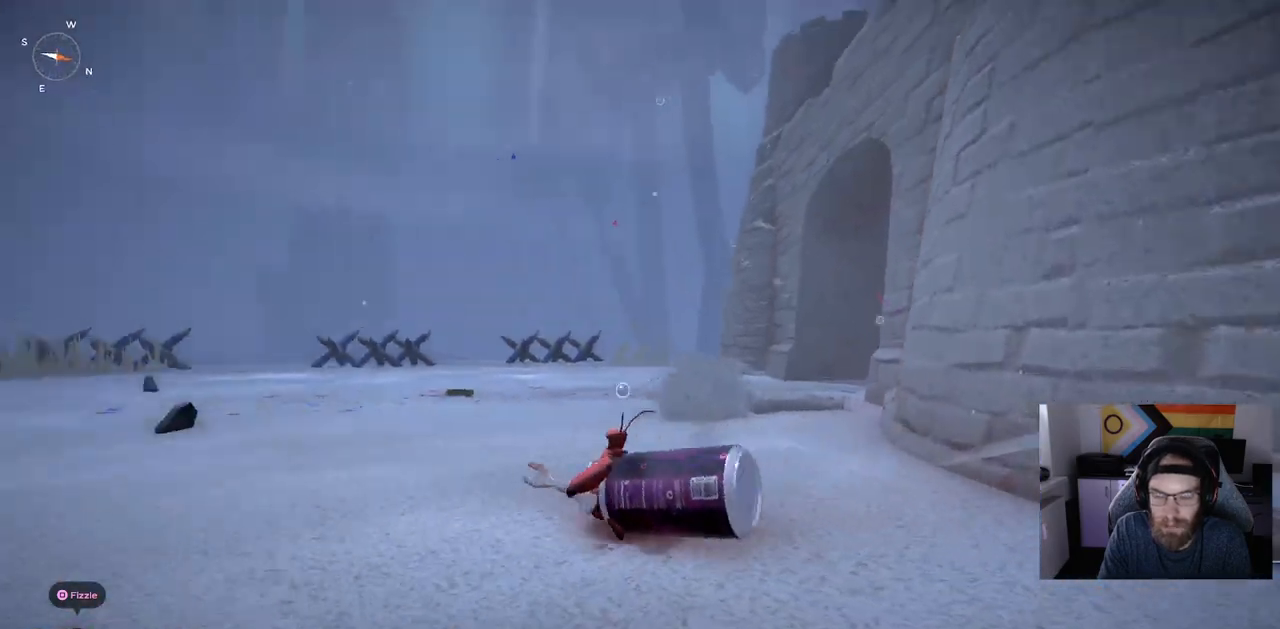
{"dt_ms": 500, "buttons": ["CIRCLE"], "left_stick": "up-left", "right_stick": "left", "events": [[100, "left_stick", "up-left"], [217, "CIRCLE", "down"]]}
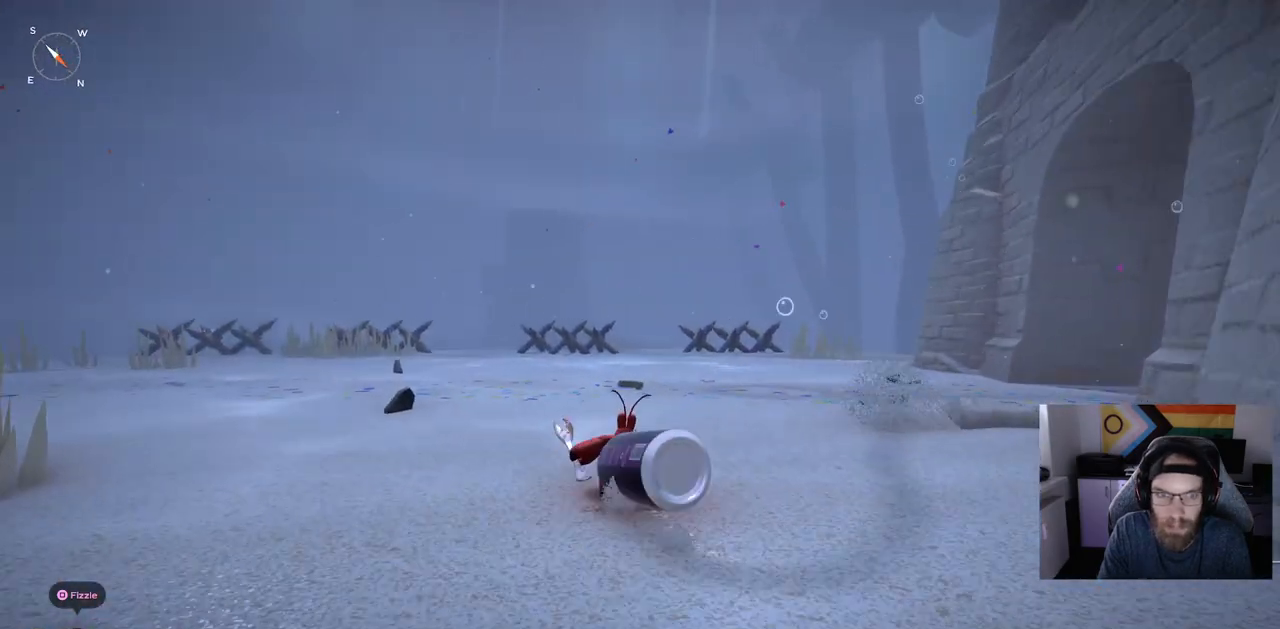
{"dt_ms": 500, "buttons": ["CIRCLE"], "left_stick": "up-left", "right_stick": "left", "events": []}
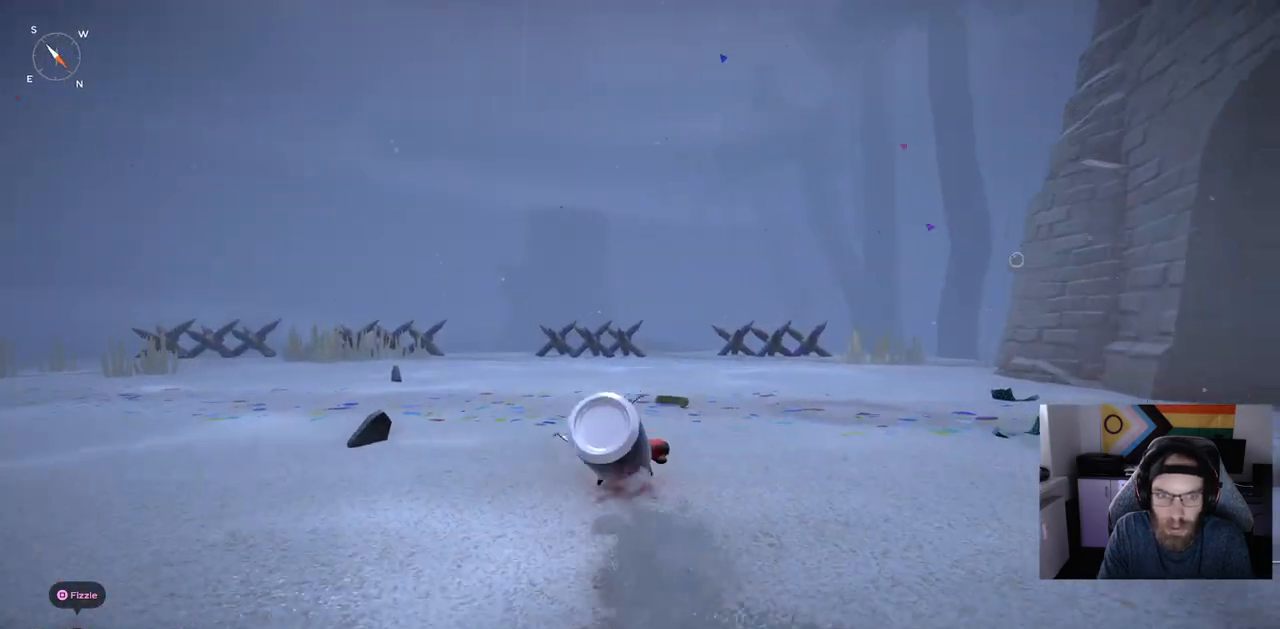
{"dt_ms": 500, "buttons": [], "left_stick": "up", "right_stick": "left", "events": [[217, "left_stick", "up"], [333, "CIRCLE", "up"]]}
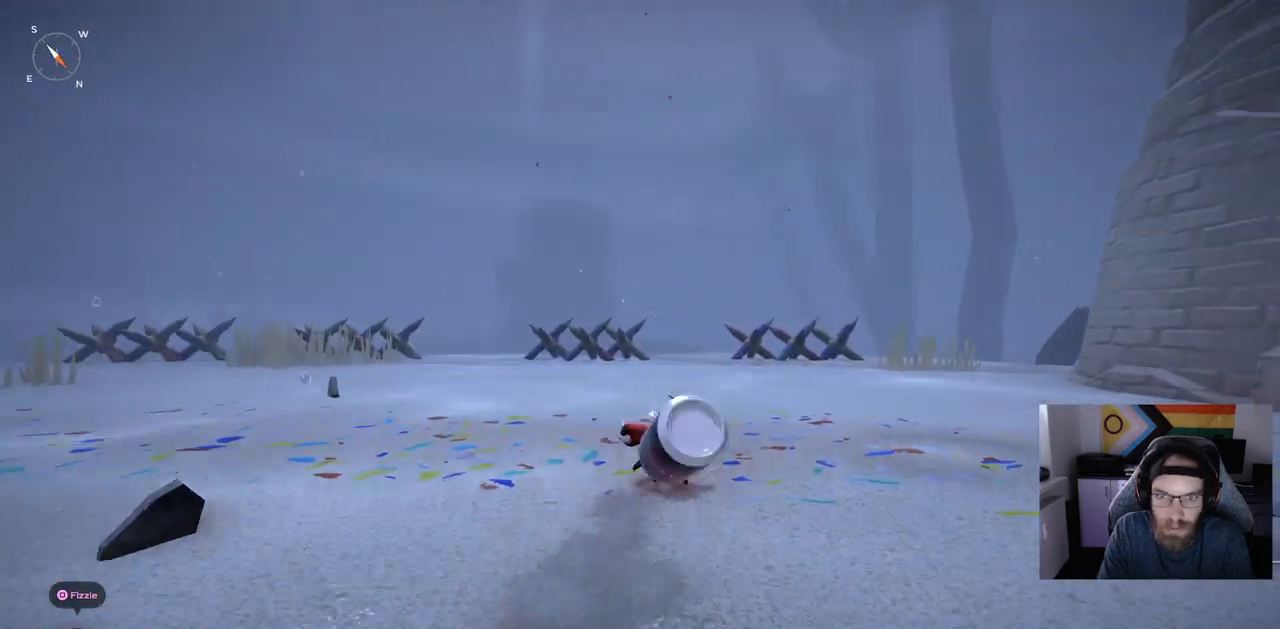
{"dt_ms": 500, "buttons": [], "left_stick": "up", "right_stick": "center", "events": [[300, "right_stick", "center"]]}
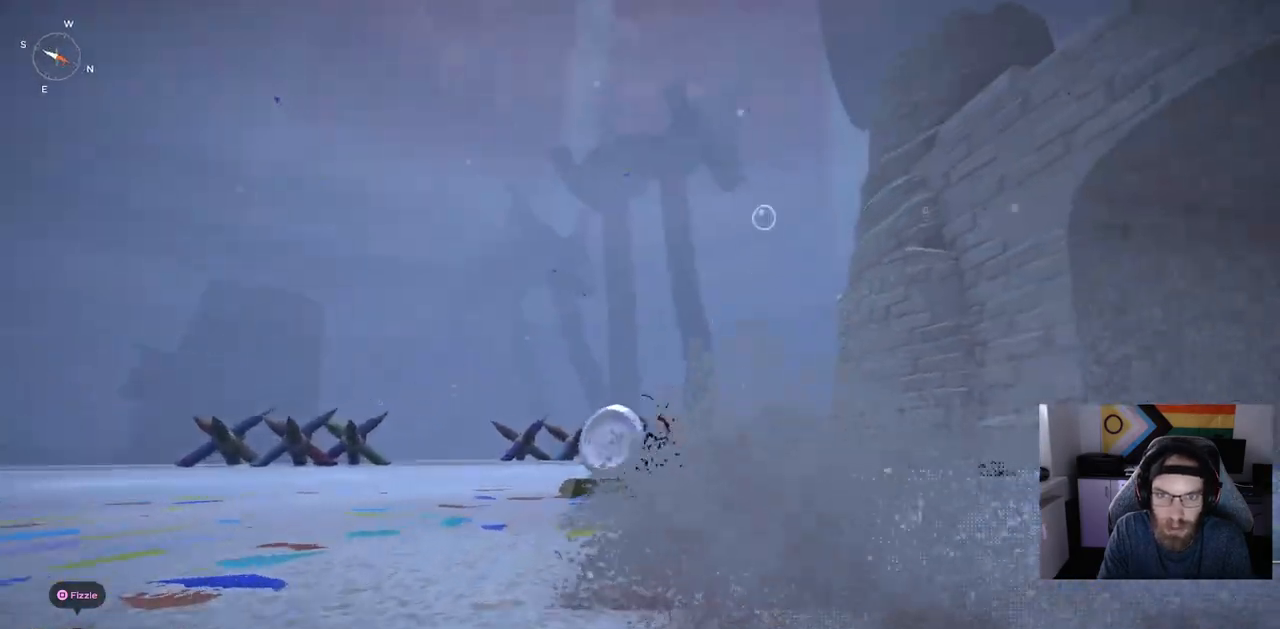
{"dt_ms": 500, "buttons": ["CIRCLE"], "left_stick": "up-right", "right_stick": "down-right", "events": [[233, "left_stick", "up-right"], [233, "right_stick", "down-right"], [500, "CIRCLE", "down"]]}
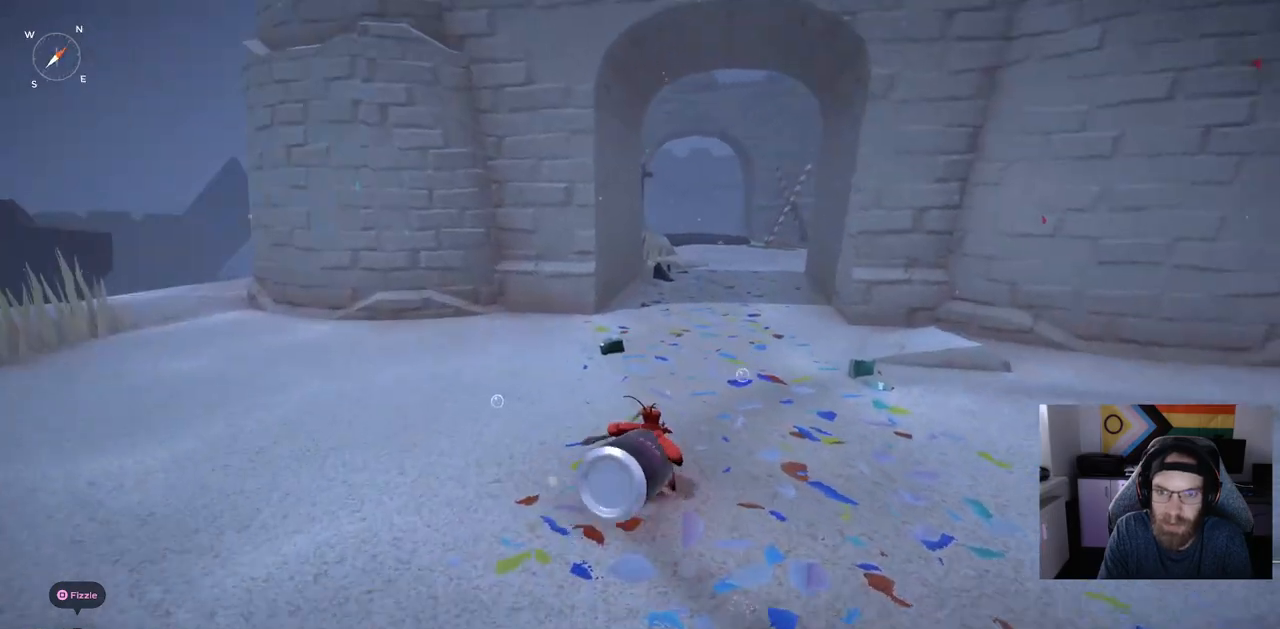
{"dt_ms": 500, "buttons": ["CIRCLE"], "left_stick": "up-right", "right_stick": "down-right", "events": []}
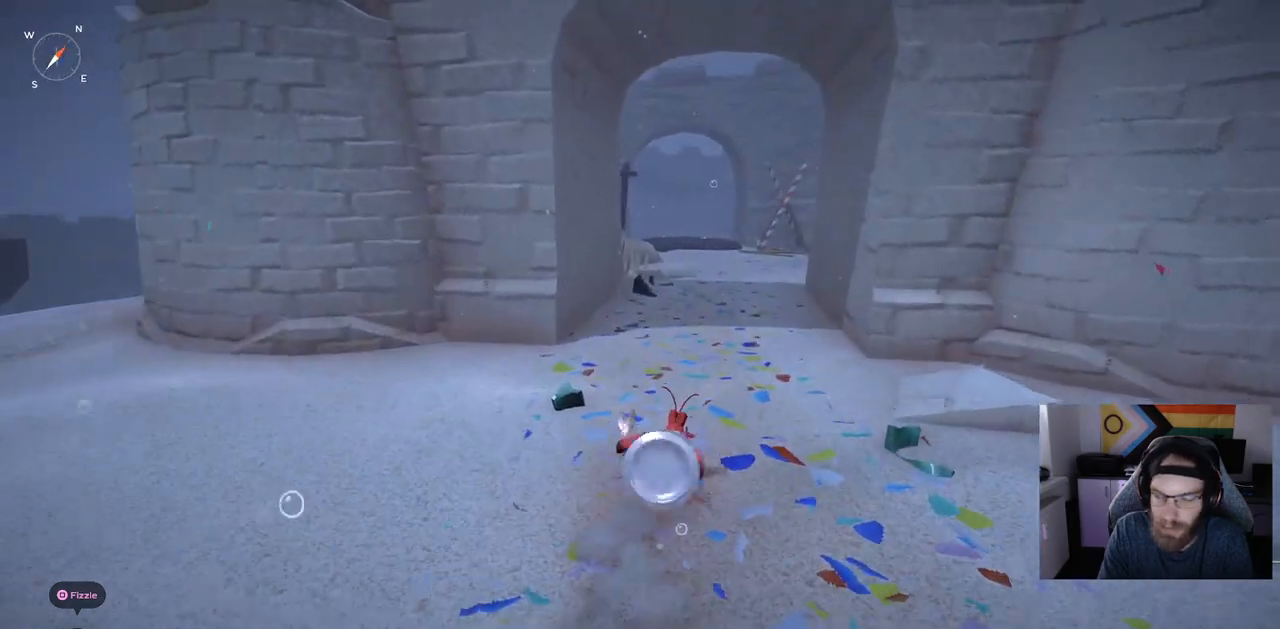
{"dt_ms": 500, "buttons": ["CIRCLE"], "left_stick": "up-right", "right_stick": "down-right", "events": []}
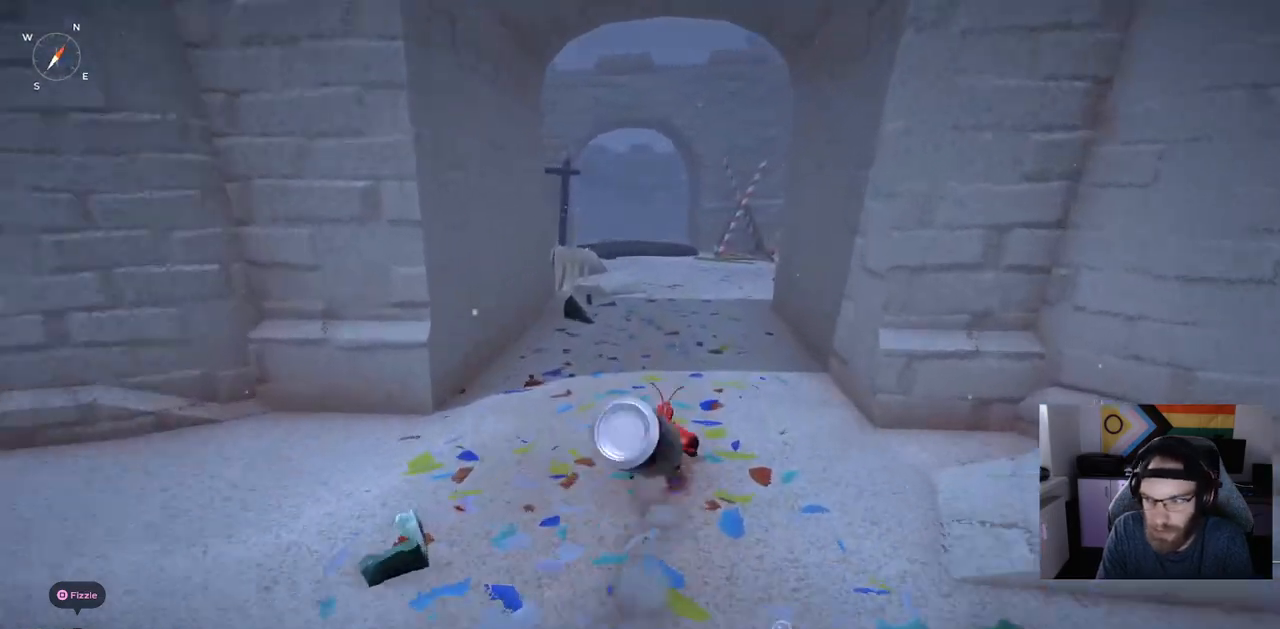
{"dt_ms": 500, "buttons": ["CIRCLE"], "left_stick": "up-right", "right_stick": "down-right", "events": []}
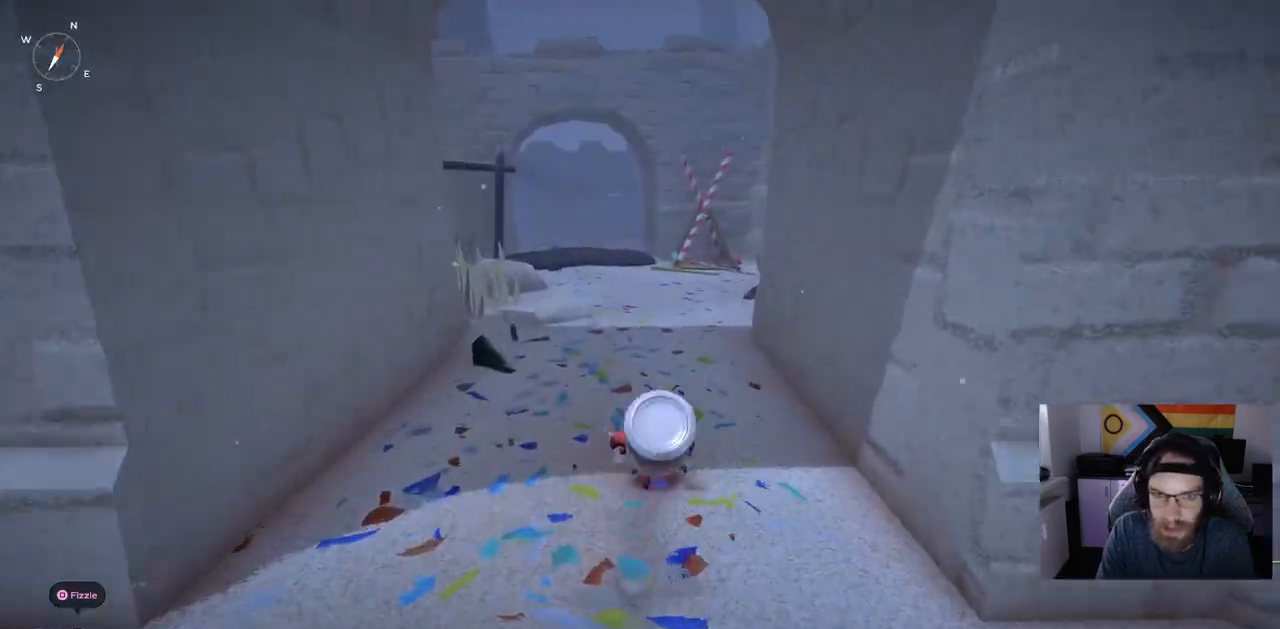
{"dt_ms": 500, "buttons": ["CIRCLE"], "left_stick": "up-right", "right_stick": "down-right", "events": []}
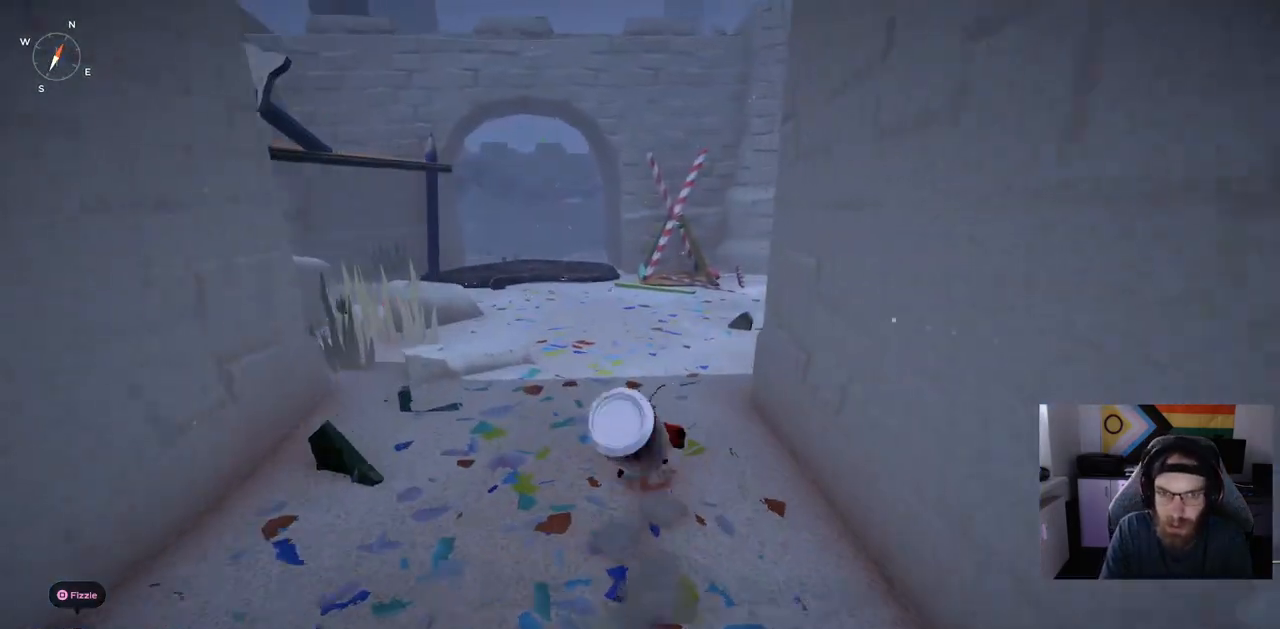
{"dt_ms": 500, "buttons": ["CIRCLE"], "left_stick": "up-right", "right_stick": "down-right", "events": []}
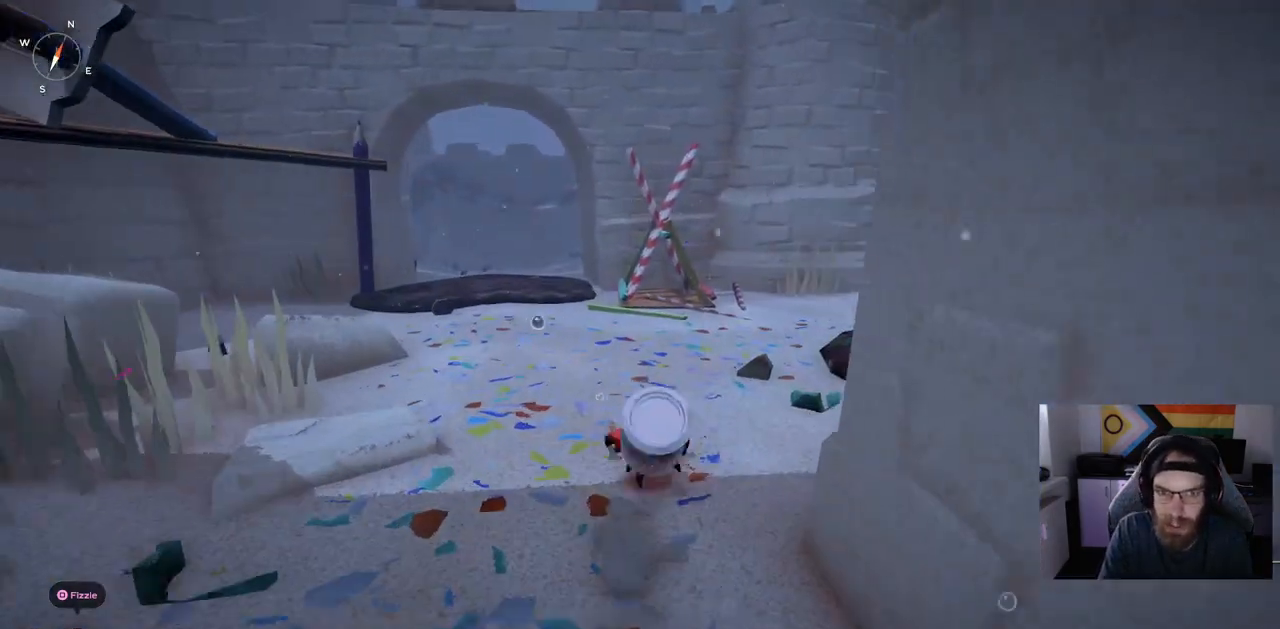
{"dt_ms": 500, "buttons": [], "left_stick": "up-right", "right_stick": "down-right", "events": [[117, "CIRCLE", "up"]]}
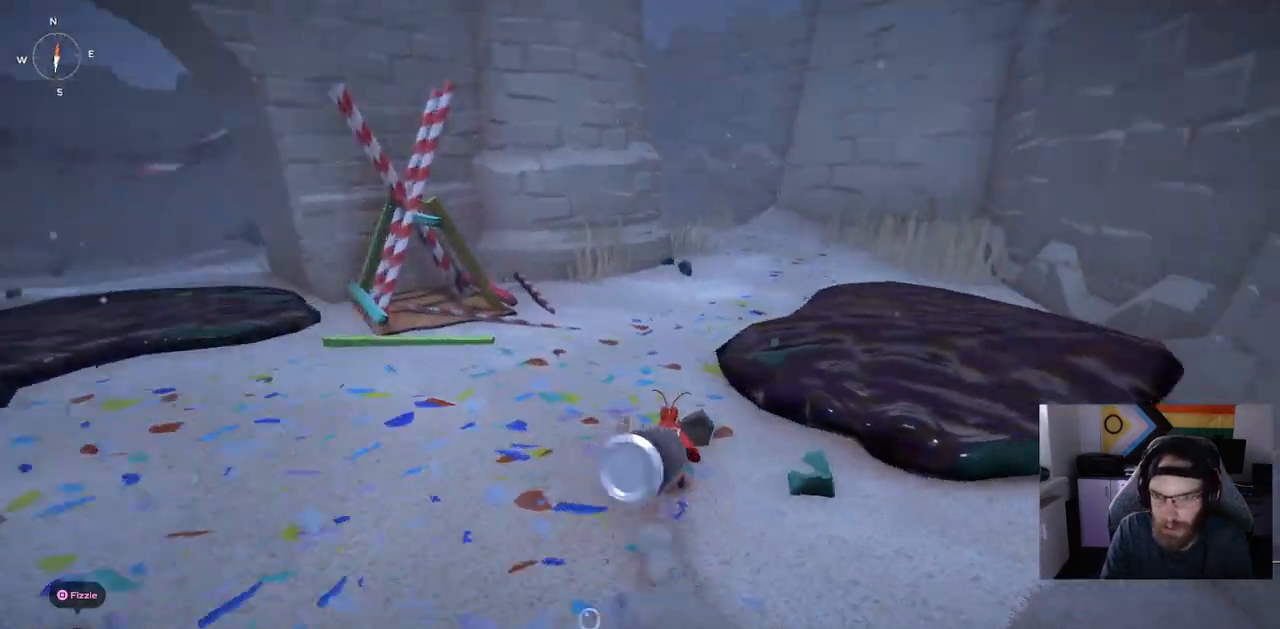
{"dt_ms": 500, "buttons": ["CIRCLE"], "left_stick": "up-right", "right_stick": "down-right", "events": [[117, "CIRCLE", "down"]]}
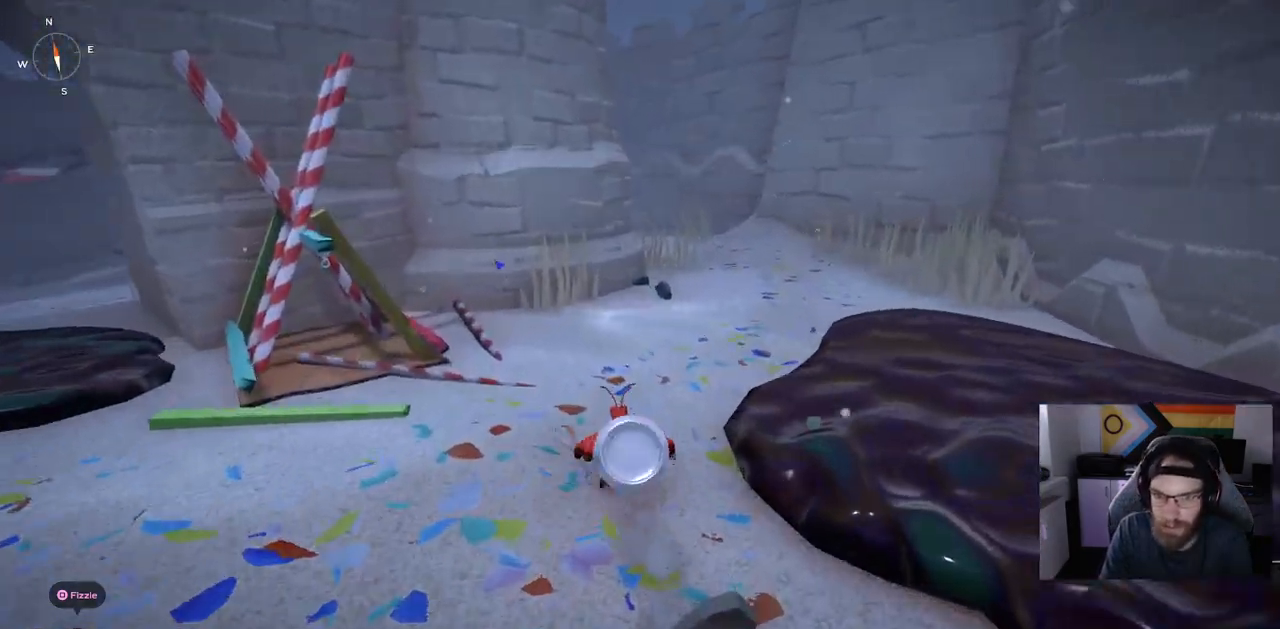
{"dt_ms": 500, "buttons": ["CIRCLE"], "left_stick": "up-right", "right_stick": "down-right", "events": []}
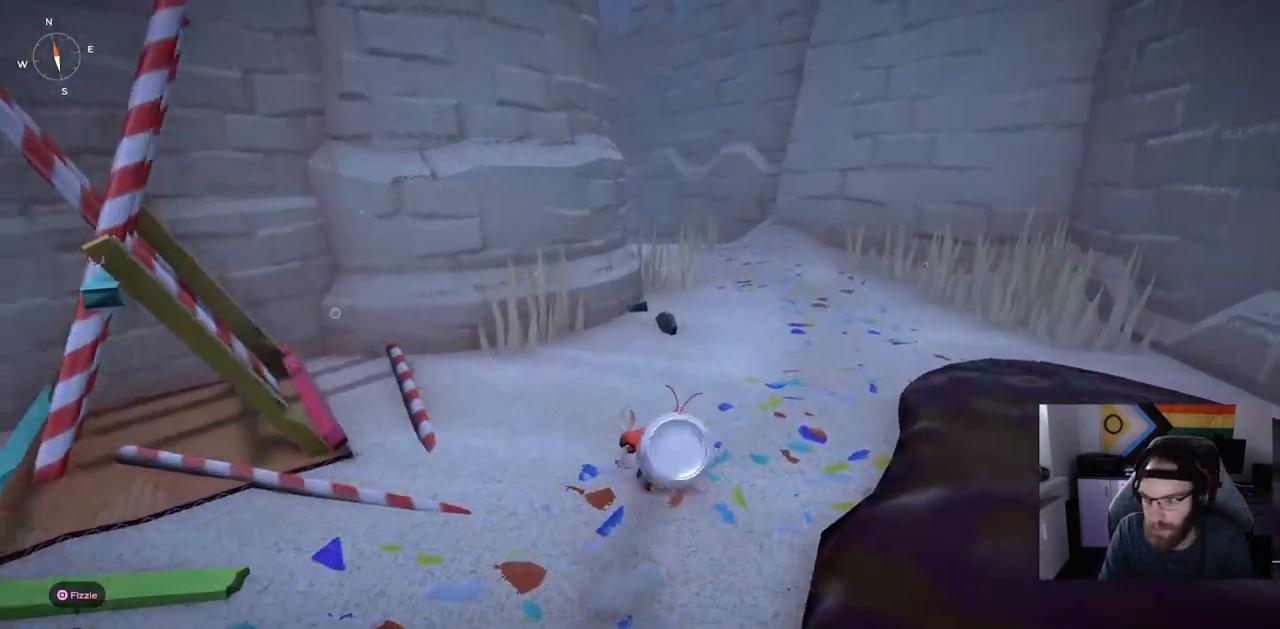
{"dt_ms": 500, "buttons": ["CIRCLE"], "left_stick": "up-right", "right_stick": "down-right", "events": []}
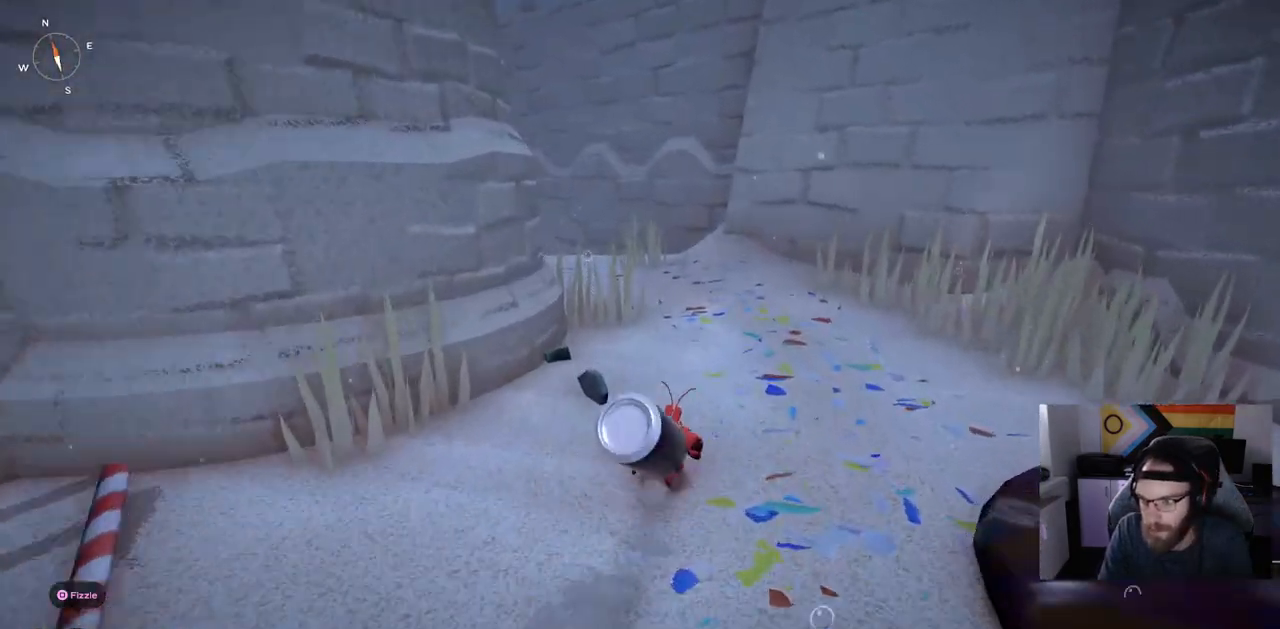
{"dt_ms": 1000, "buttons": [], "left_stick": "up", "right_stick": "center"}
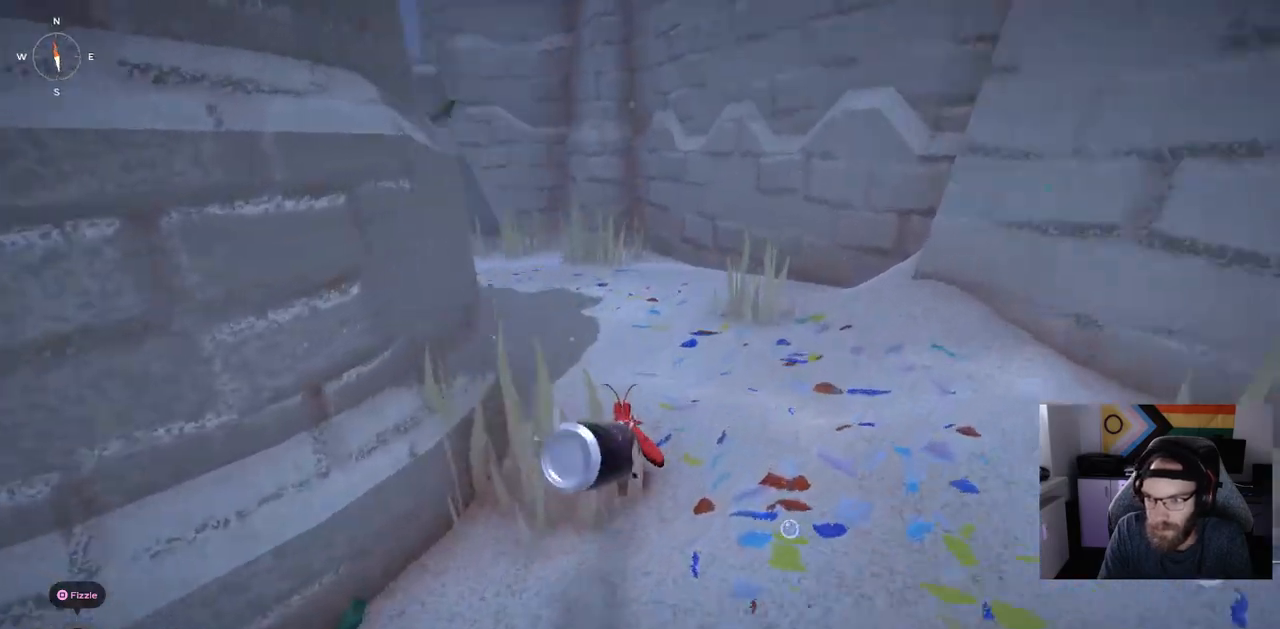
{"dt_ms": 500, "buttons": ["CIRCLE"], "left_stick": "up", "right_stick": "center", "events": [[183, "CIRCLE", "down"]]}
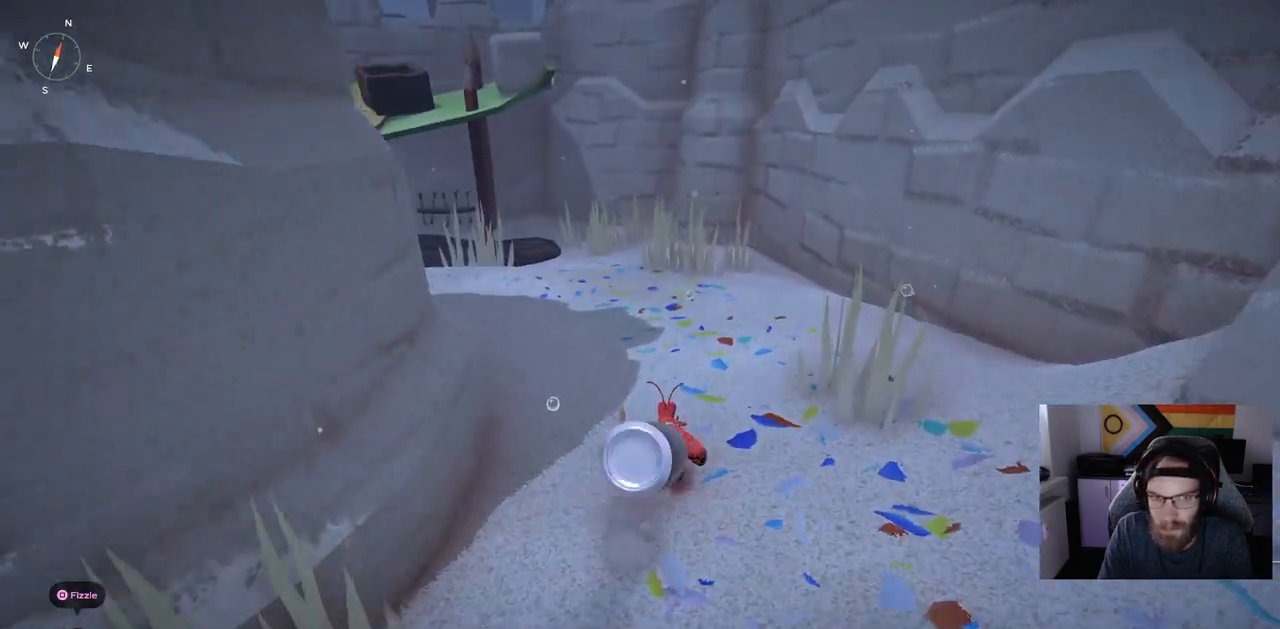
{"dt_ms": 500, "buttons": [], "left_stick": "up", "right_stick": "center", "events": [[383, "CIRCLE", "up"]]}
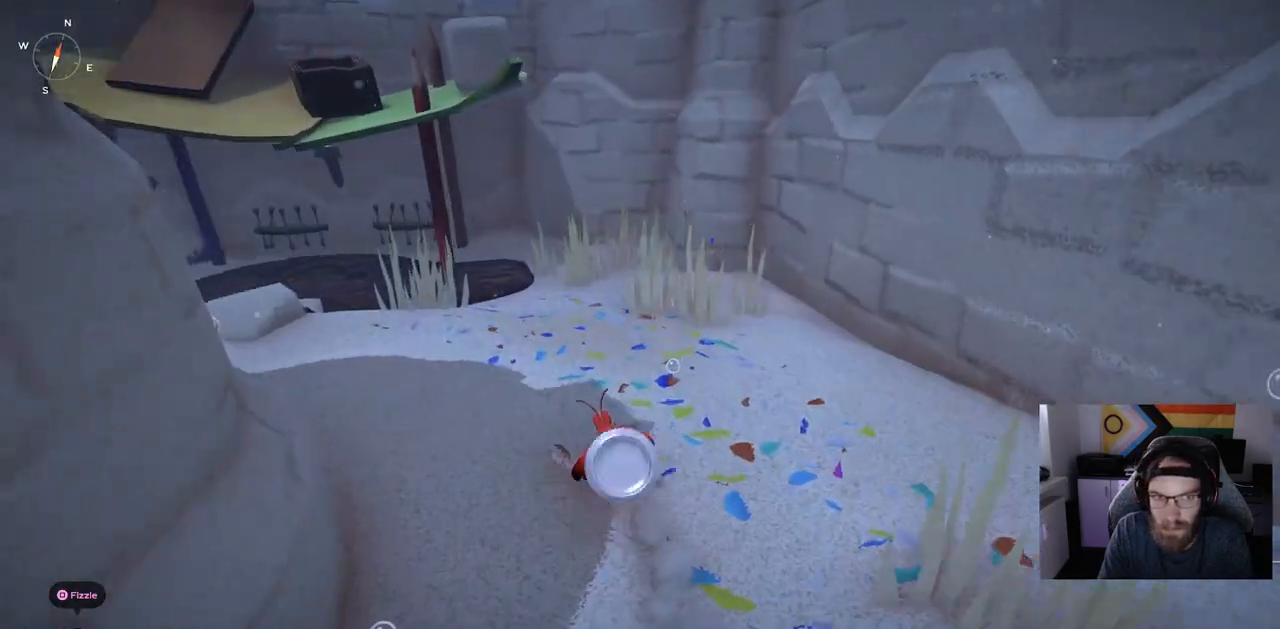
{"dt_ms": 500, "buttons": ["CIRCLE"], "left_stick": "up", "right_stick": "center", "events": [[367, "CIRCLE", "down"]]}
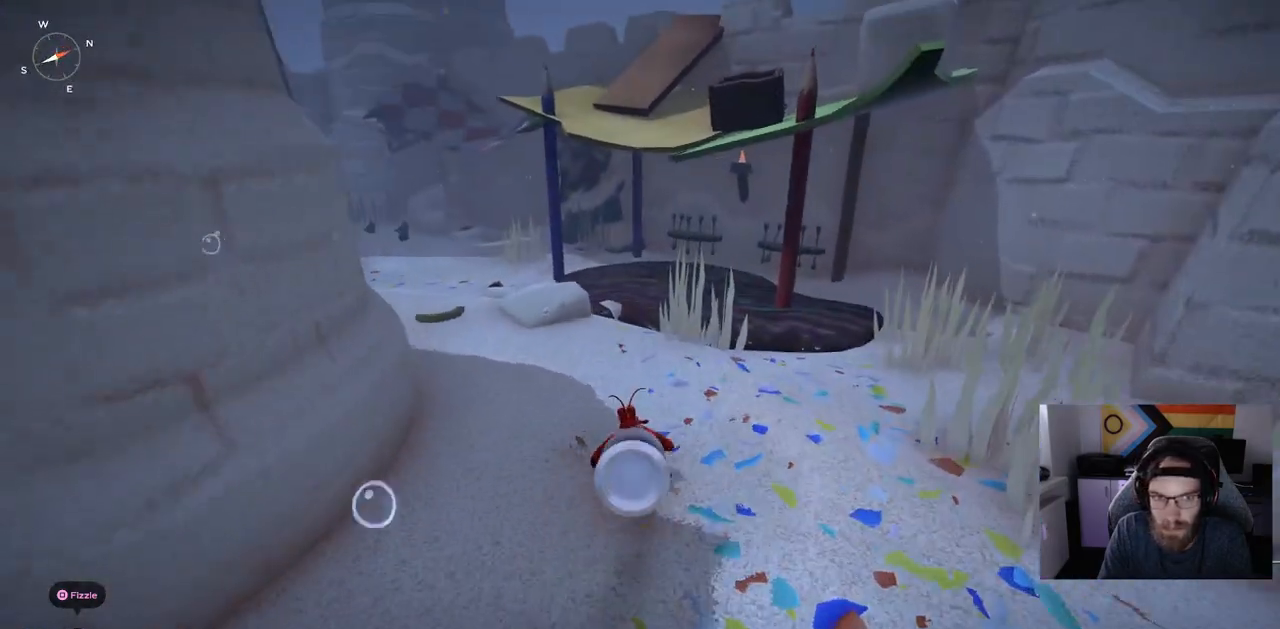
{"dt_ms": 500, "buttons": ["CIRCLE"], "left_stick": "up", "right_stick": "center", "events": []}
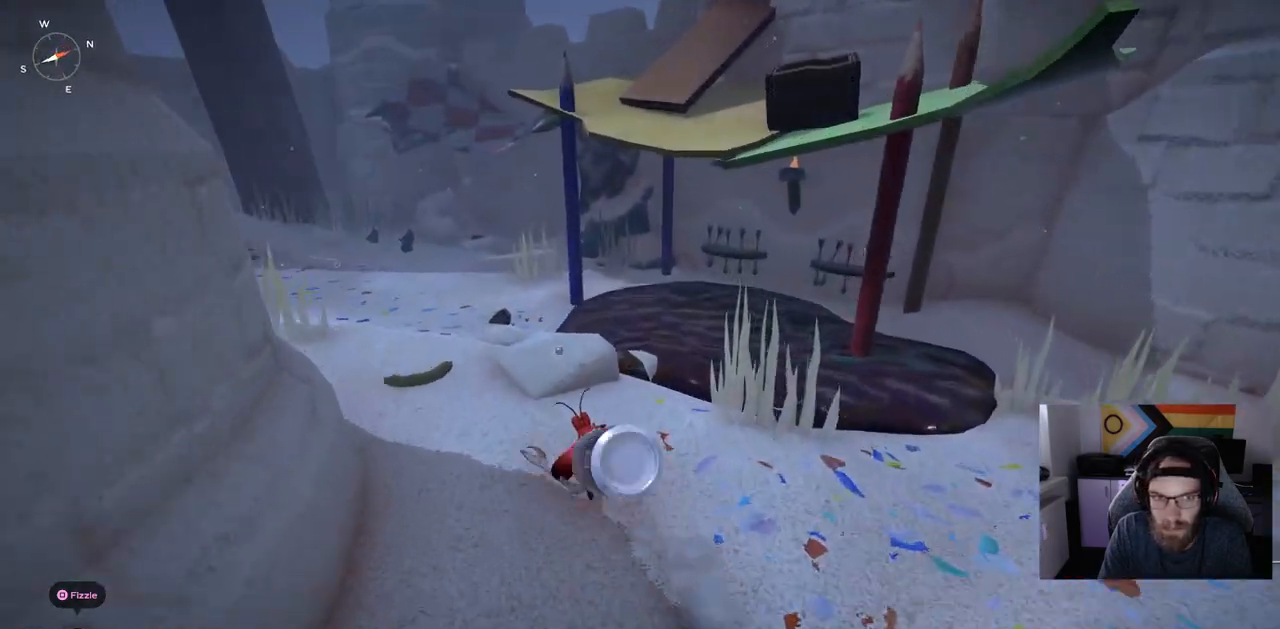
{"dt_ms": 500, "buttons": [], "left_stick": "up", "right_stick": "center", "events": [[200, "CIRCLE", "up"]]}
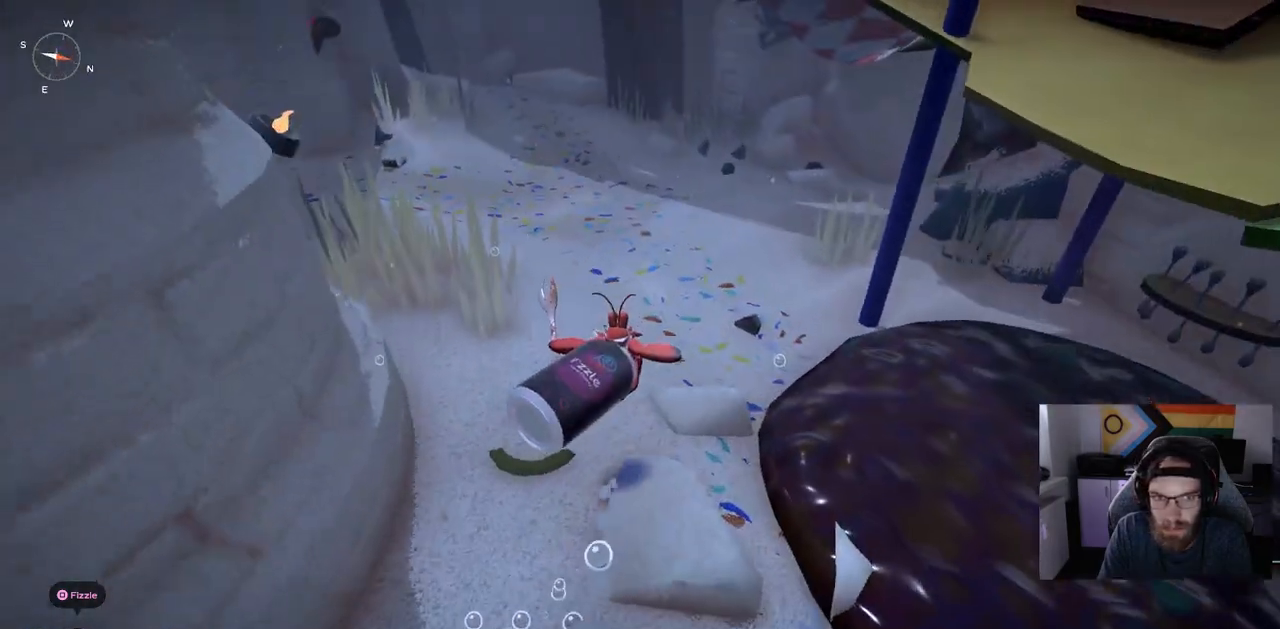
{"dt_ms": 500, "buttons": ["CIRCLE"], "left_stick": "up", "right_stick": "center", "events": [[67, "CIRCLE", "down"]]}
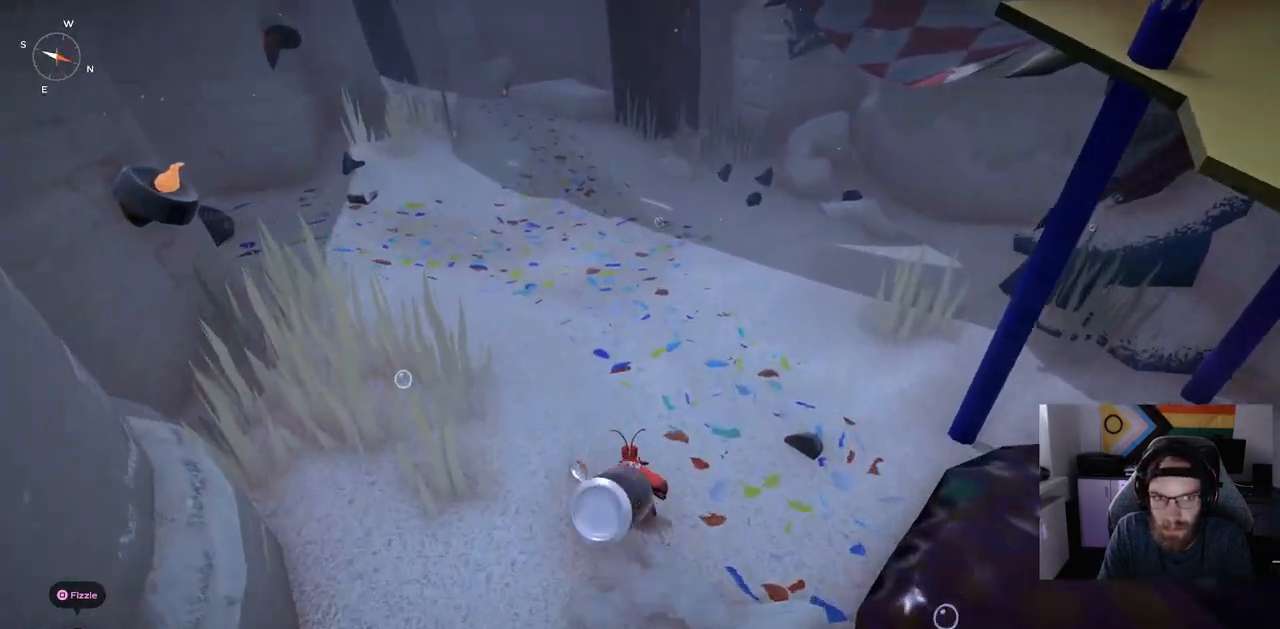
{"dt_ms": 500, "buttons": [], "left_stick": "up", "right_stick": "center", "events": [[333, "CIRCLE", "up"]]}